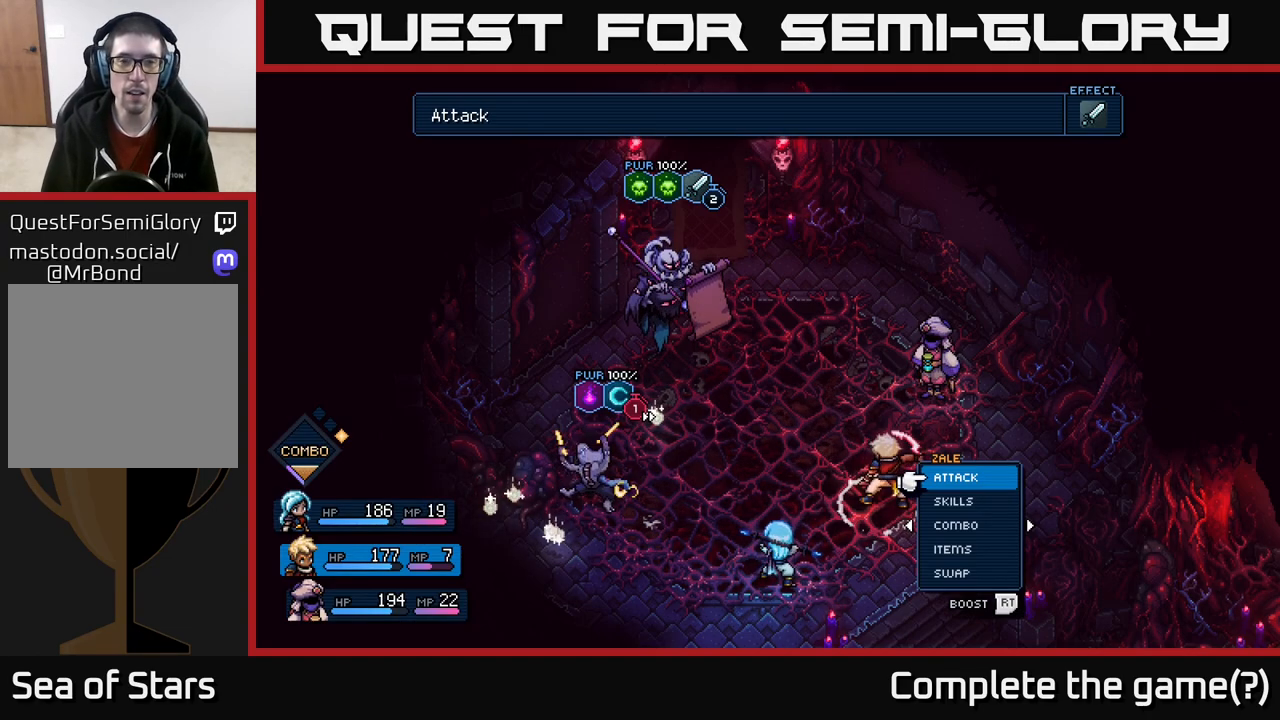
Gameplay with a controller (Xbox layout); each line is a JSON object with the inputs held at the frame after it. "events" lists button and stick changes between this image and that frame as [ms after this image, input, new state], when the widget could be followed in between.
{"buttons": [], "left_stick": "right", "right_stick": "center", "events": [[400, "left_stick", "right"]]}
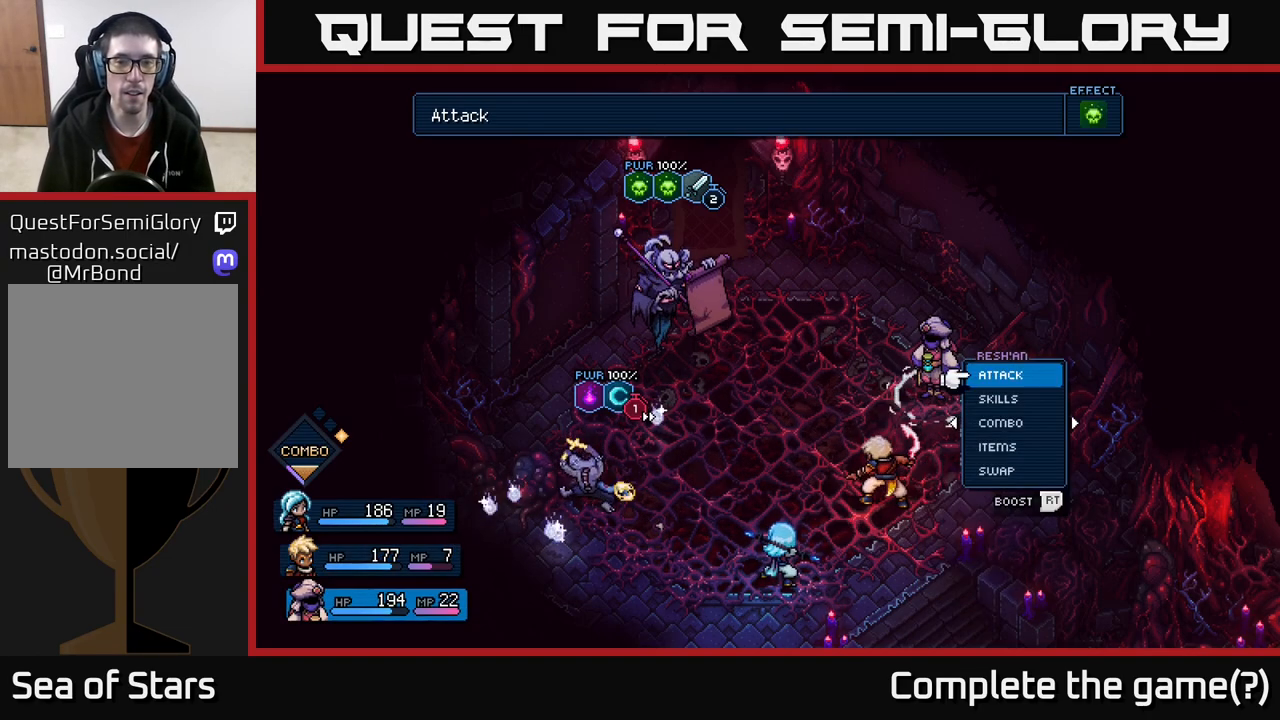
{"buttons": [], "left_stick": "center", "right_stick": "center", "events": [[67, "left_stick", "center"]]}
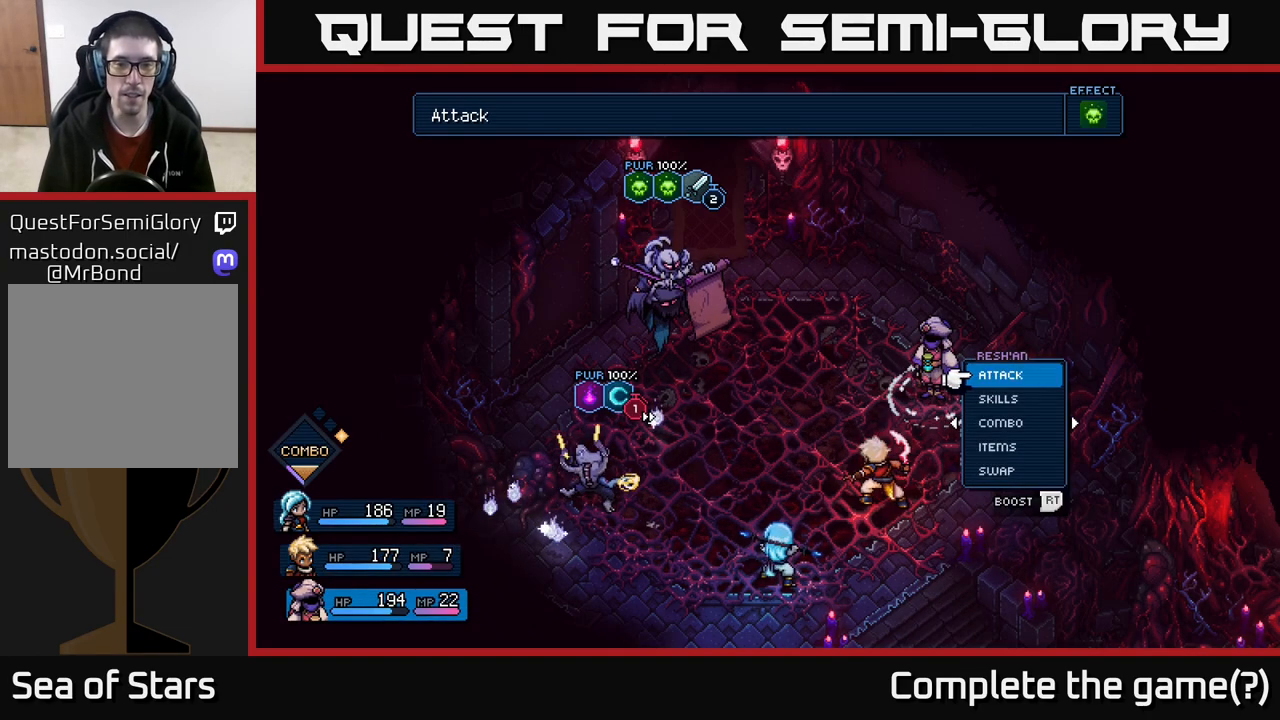
{"buttons": [], "left_stick": "center", "right_stick": "center", "events": [[67, "A", "down"], [150, "A", "up"]]}
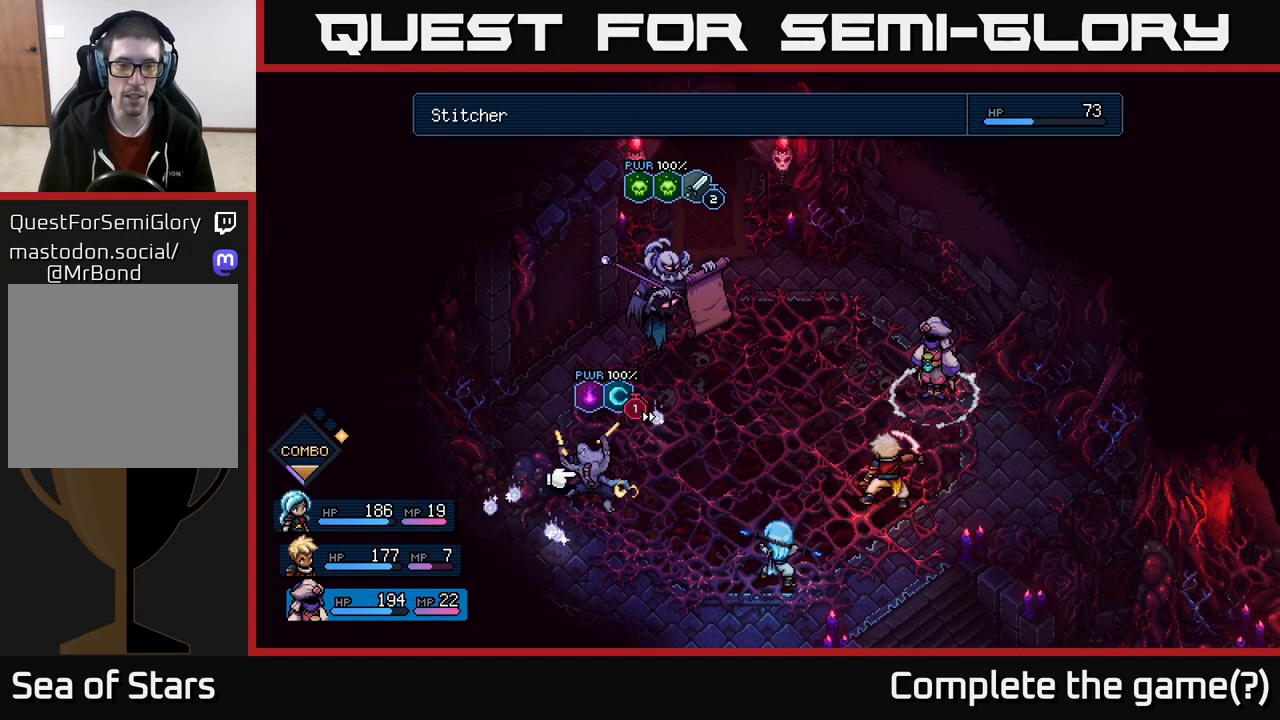
{"buttons": [], "left_stick": "right", "right_stick": "center", "events": [[133, "left_stick", "down-left"], [333, "left_stick", "center"], [467, "left_stick", "right"]]}
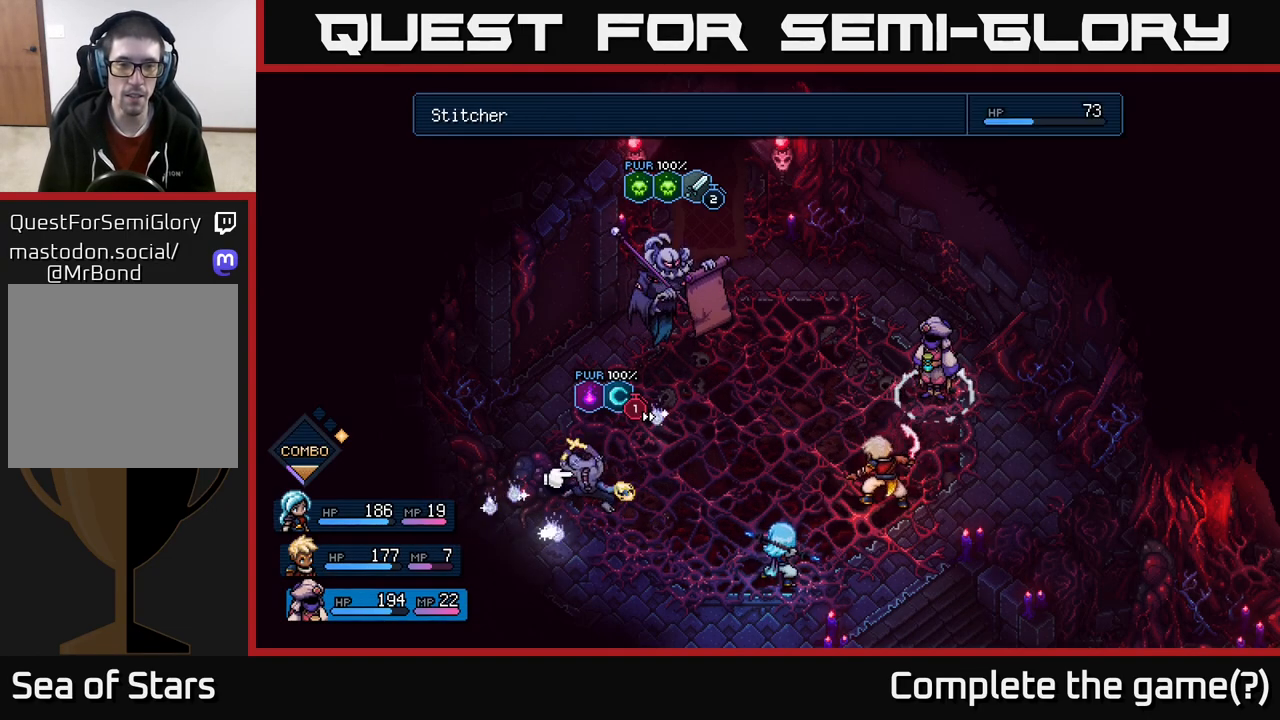
{"buttons": [], "left_stick": "center", "right_stick": "center", "events": [[150, "left_stick", "center"]]}
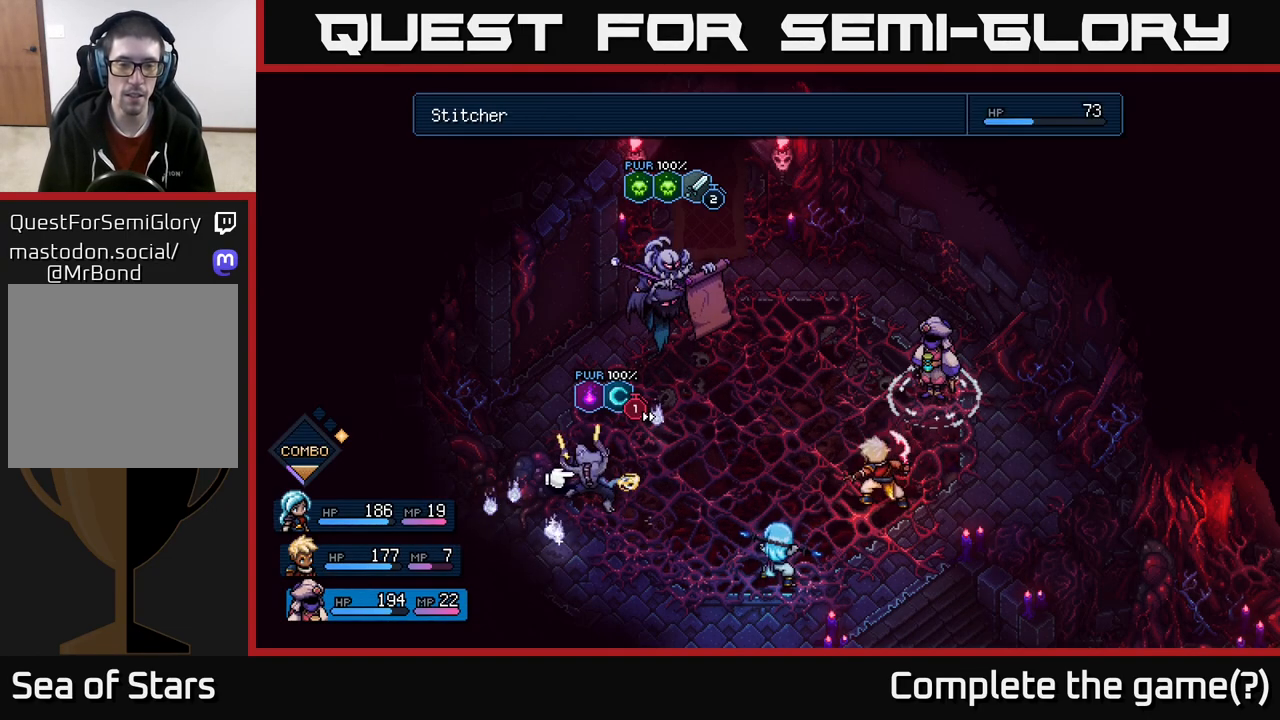
{"buttons": [], "left_stick": "center", "right_stick": "center", "events": [[133, "left_stick", "up"], [350, "left_stick", "center"]]}
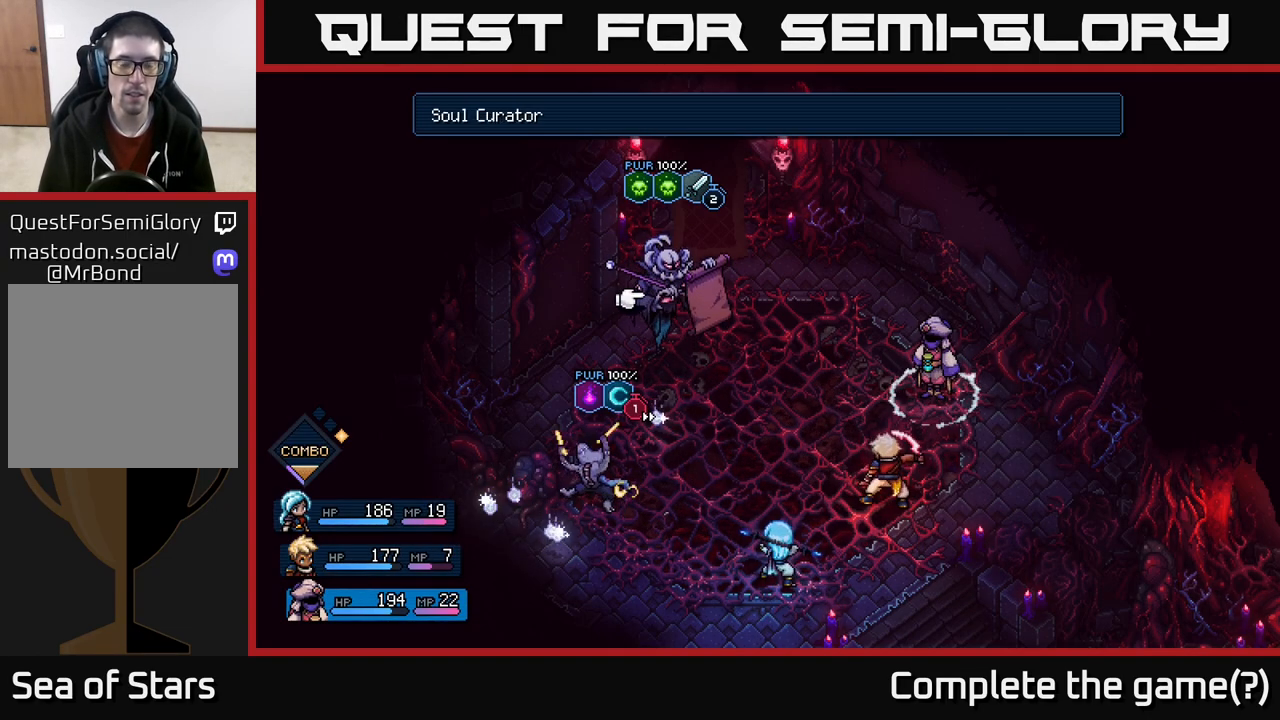
{"buttons": [], "left_stick": "down-left", "right_stick": "center", "events": [[117, "B", "down"], [233, "B", "up"], [500, "left_stick", "down-left"]]}
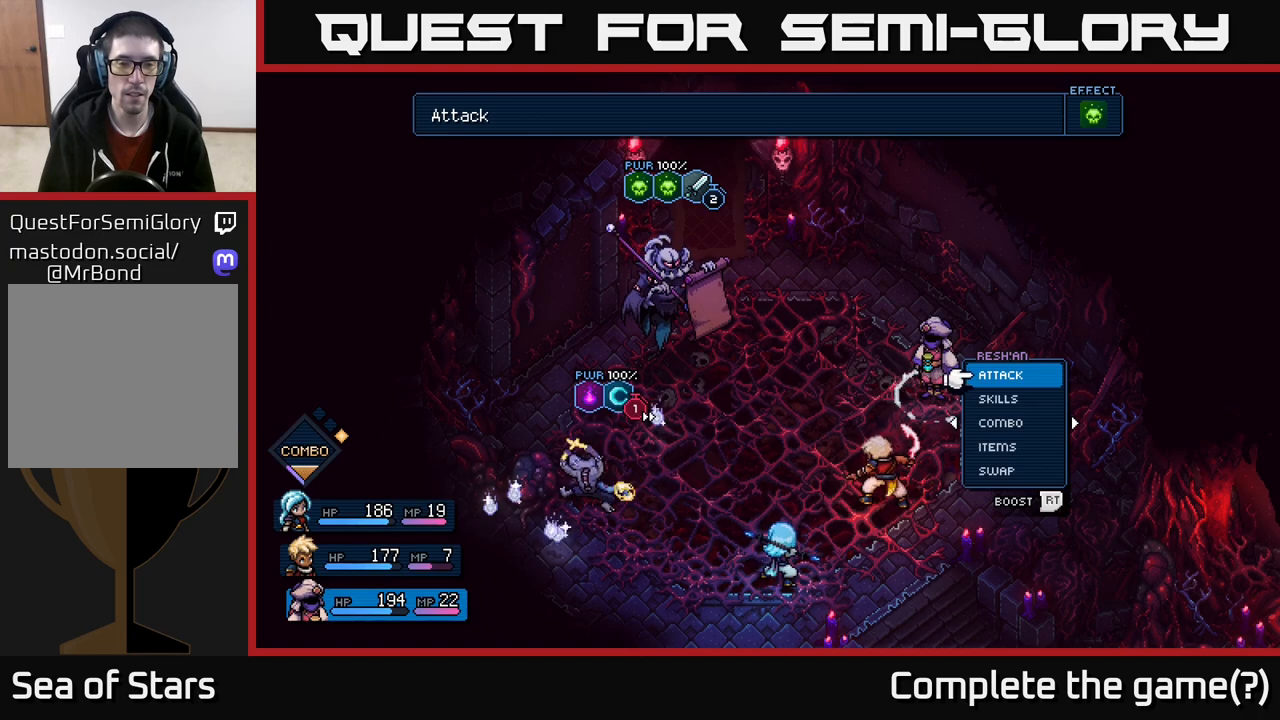
{"buttons": [], "left_stick": "down", "right_stick": "center", "events": [[200, "left_stick", "center"], [433, "left_stick", "down"]]}
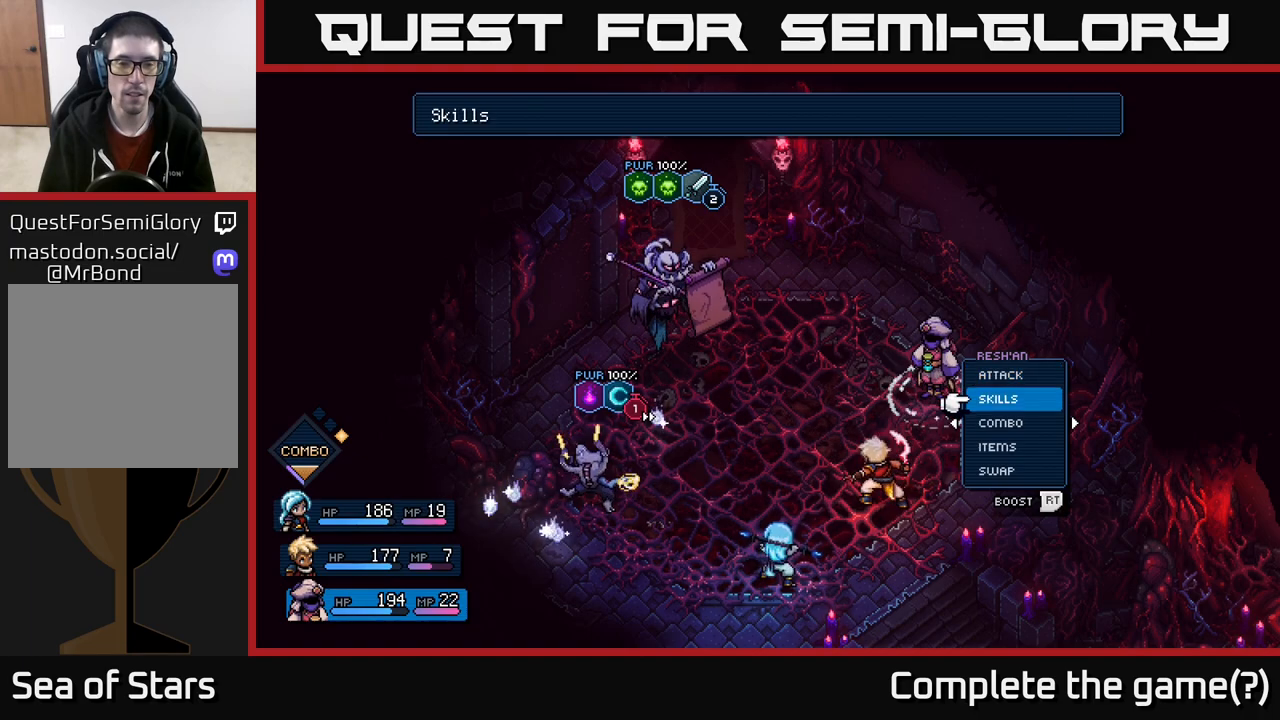
{"buttons": [], "left_stick": "center", "right_stick": "center", "events": [[150, "left_stick", "center"]]}
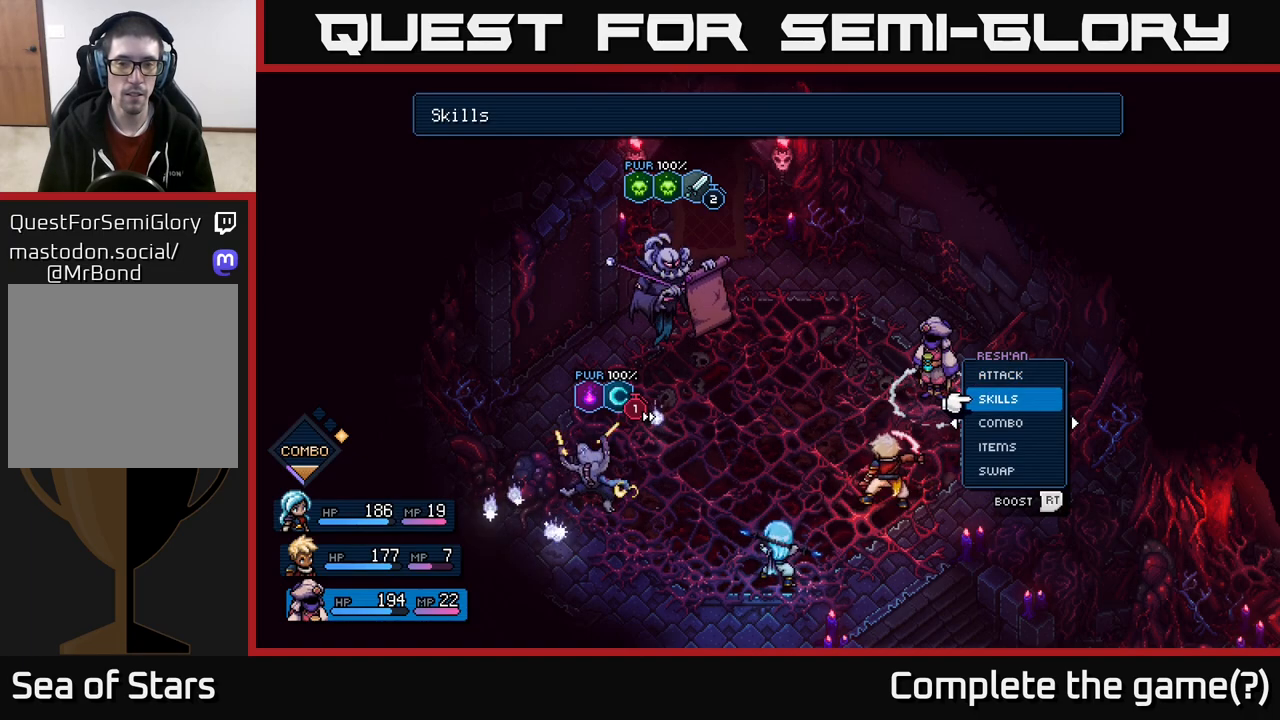
{"buttons": [], "left_stick": "center", "right_stick": "center", "events": [[217, "left_stick", "up"], [417, "left_stick", "center"]]}
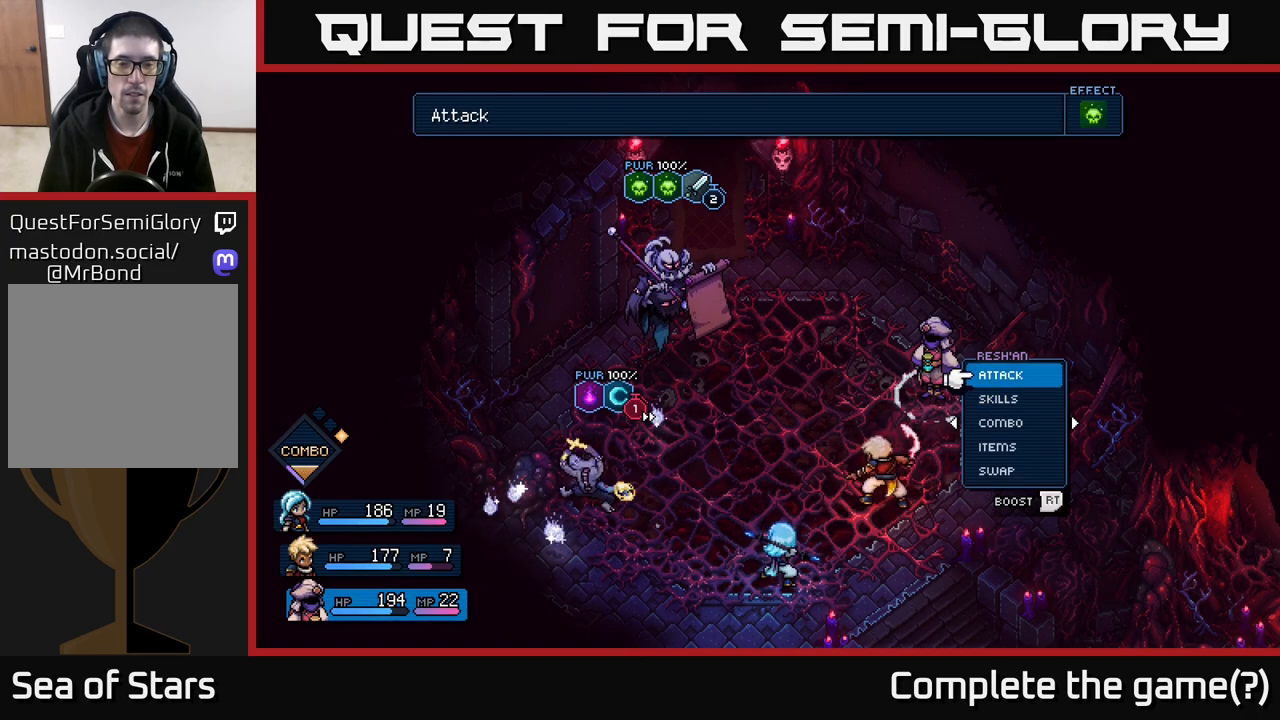
{"buttons": [], "left_stick": "center", "right_stick": "center", "events": []}
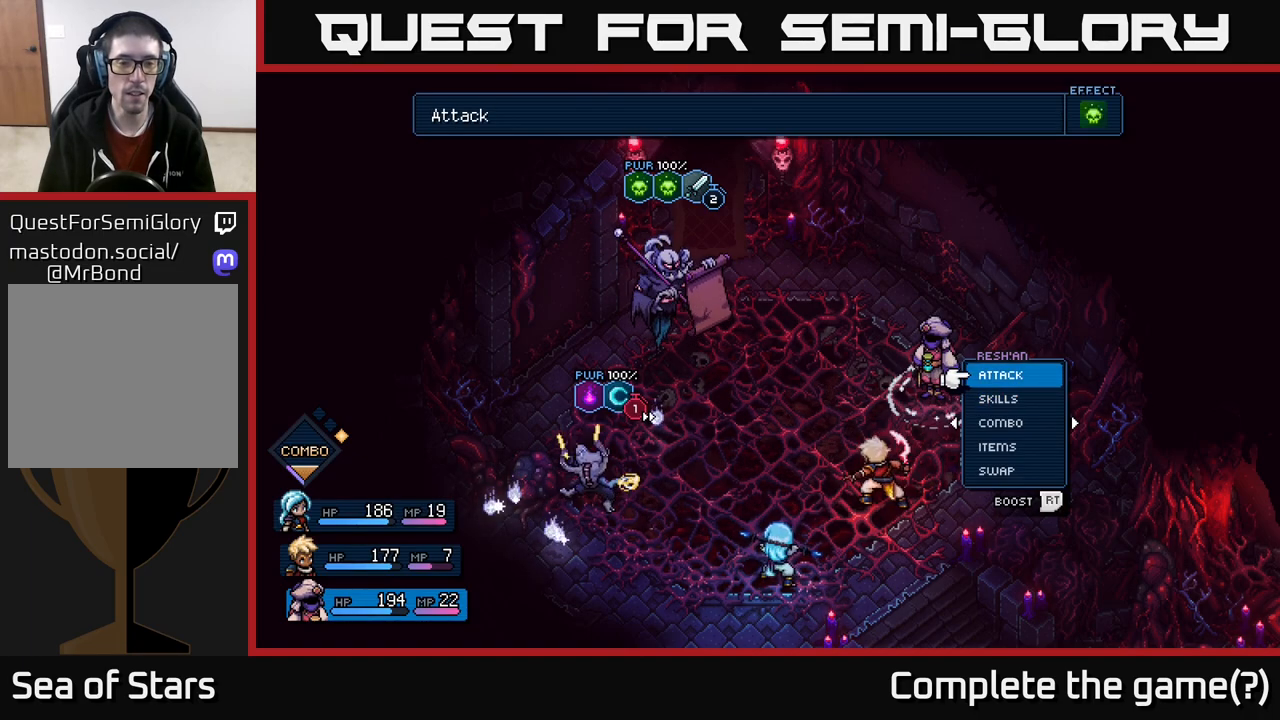
{"buttons": [], "left_stick": "center", "right_stick": "center", "events": [[267, "A", "down"], [317, "A", "up"]]}
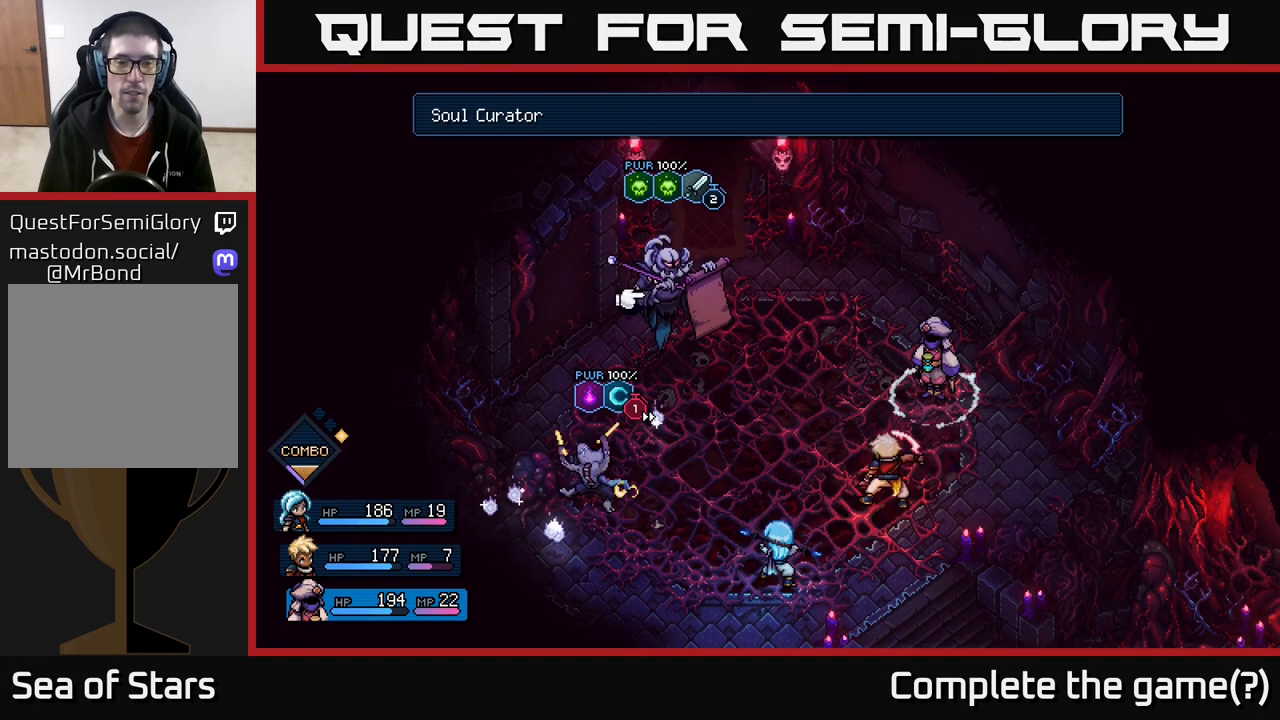
{"buttons": ["R2"], "left_stick": "center", "right_stick": "center", "events": [[367, "R2", "down"]]}
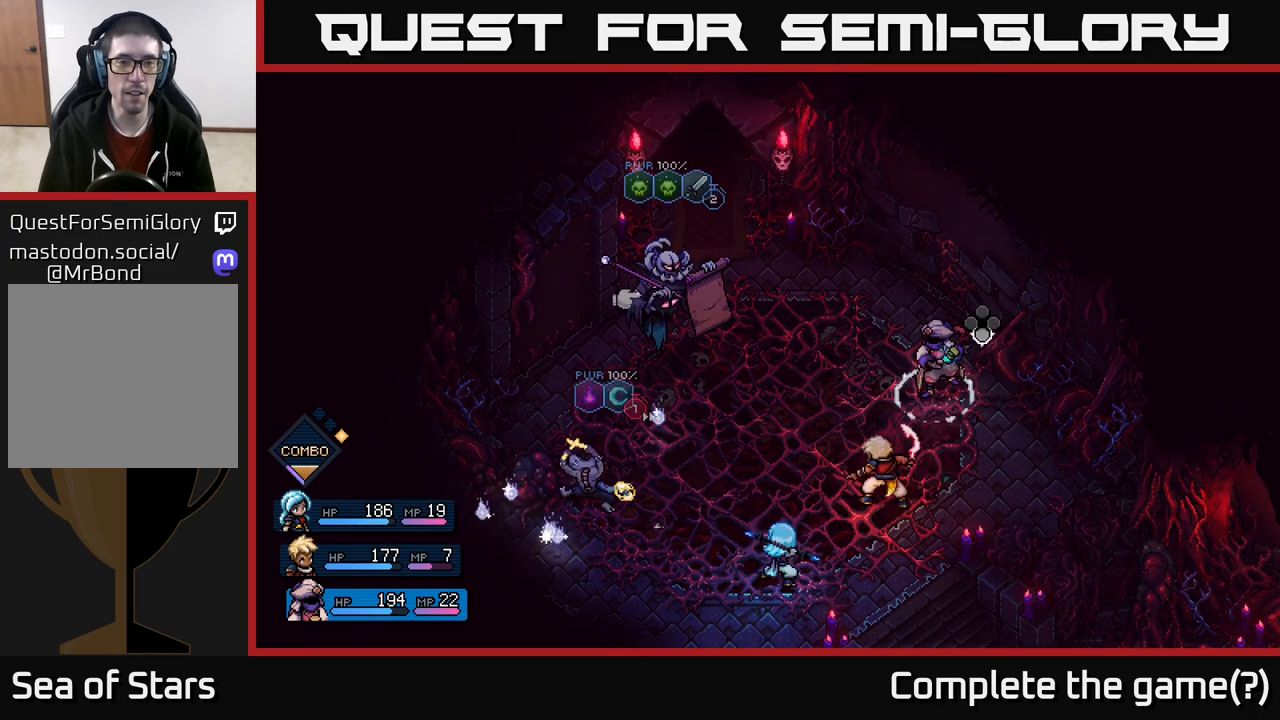
{"buttons": [], "left_stick": "center", "right_stick": "center", "events": [[450, "R2", "up"]]}
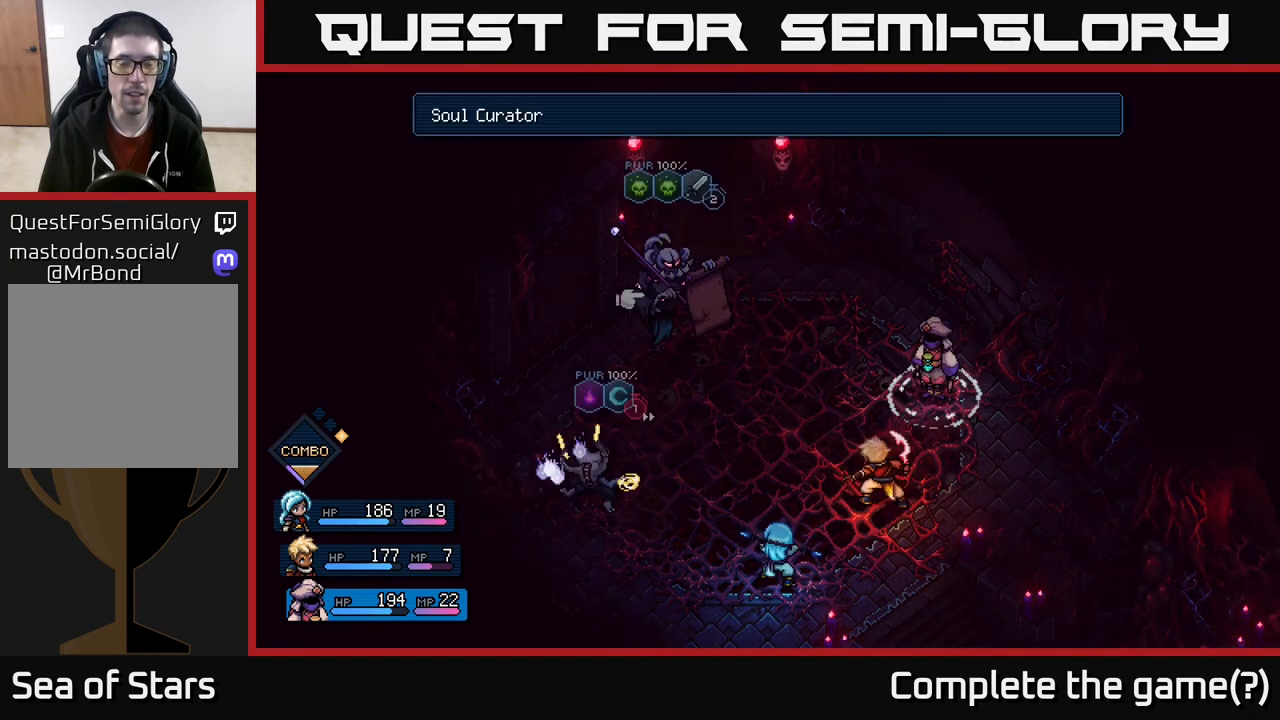
{"buttons": [], "left_stick": "center", "right_stick": "center", "events": []}
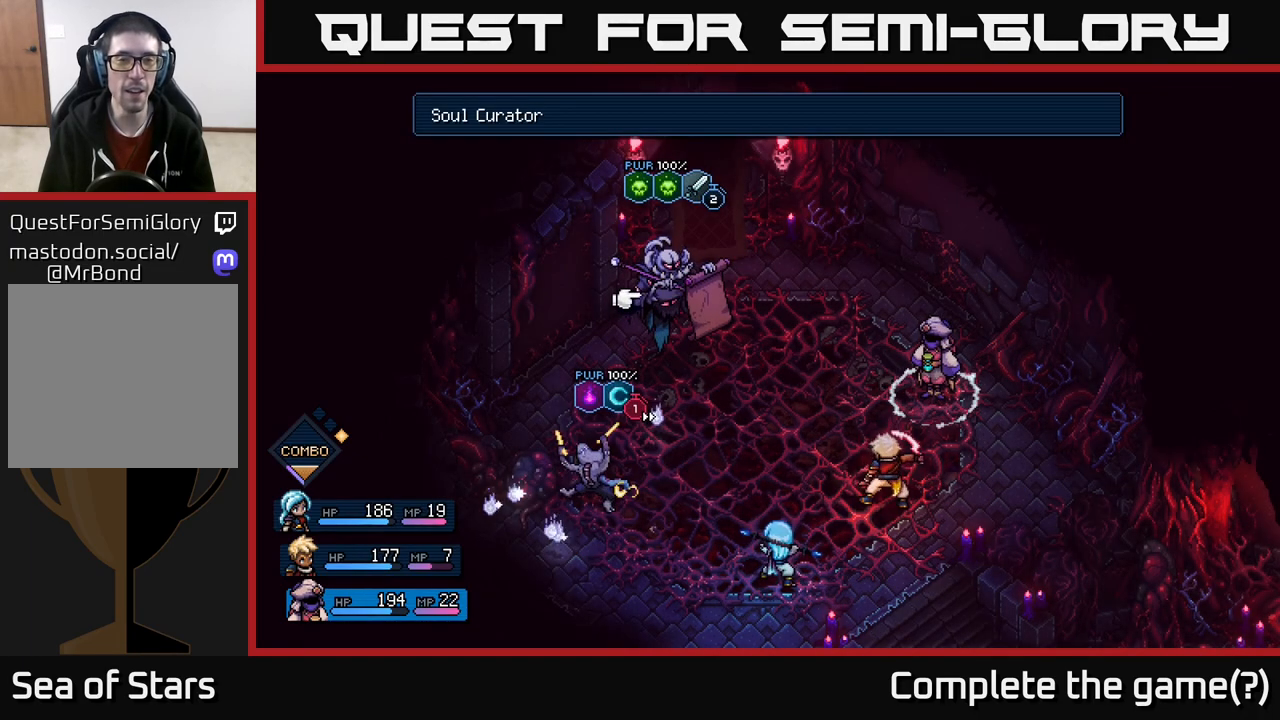
{"buttons": [], "left_stick": "center", "right_stick": "center", "events": []}
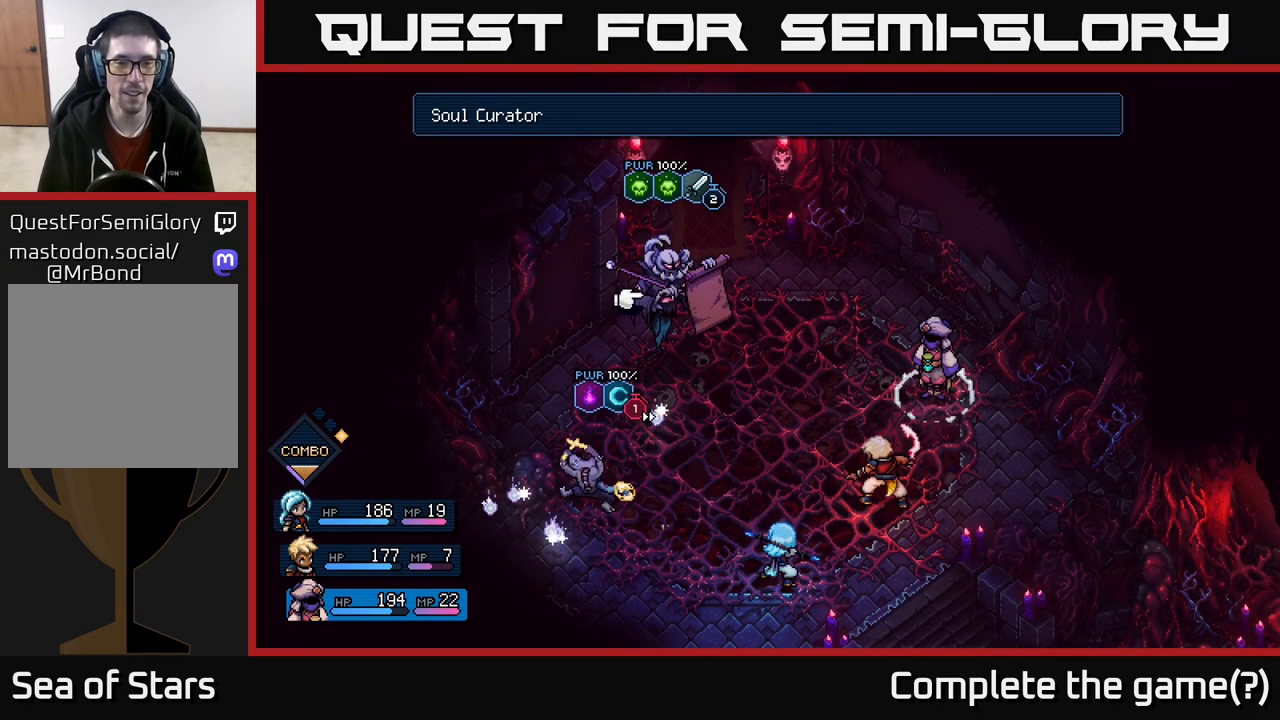
{"buttons": [], "left_stick": "center", "right_stick": "center", "events": [[117, "A", "down"], [217, "A", "up"]]}
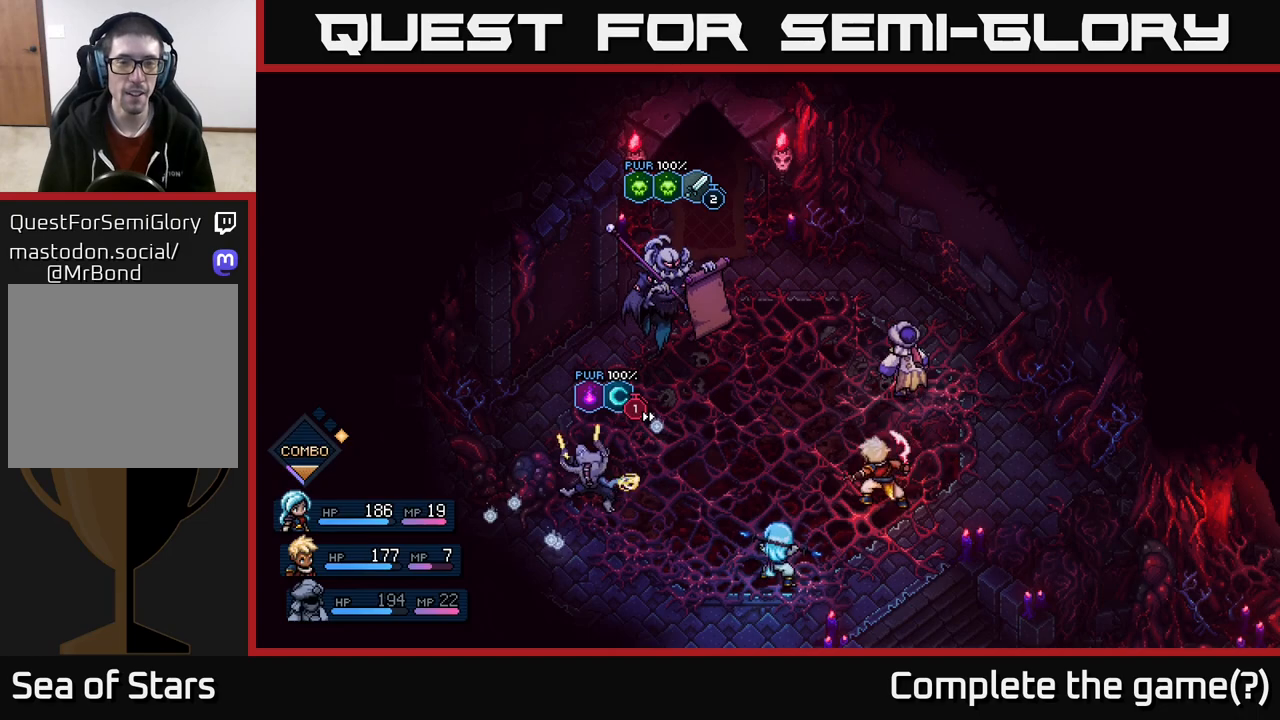
{"buttons": [], "left_stick": "center", "right_stick": "center", "events": []}
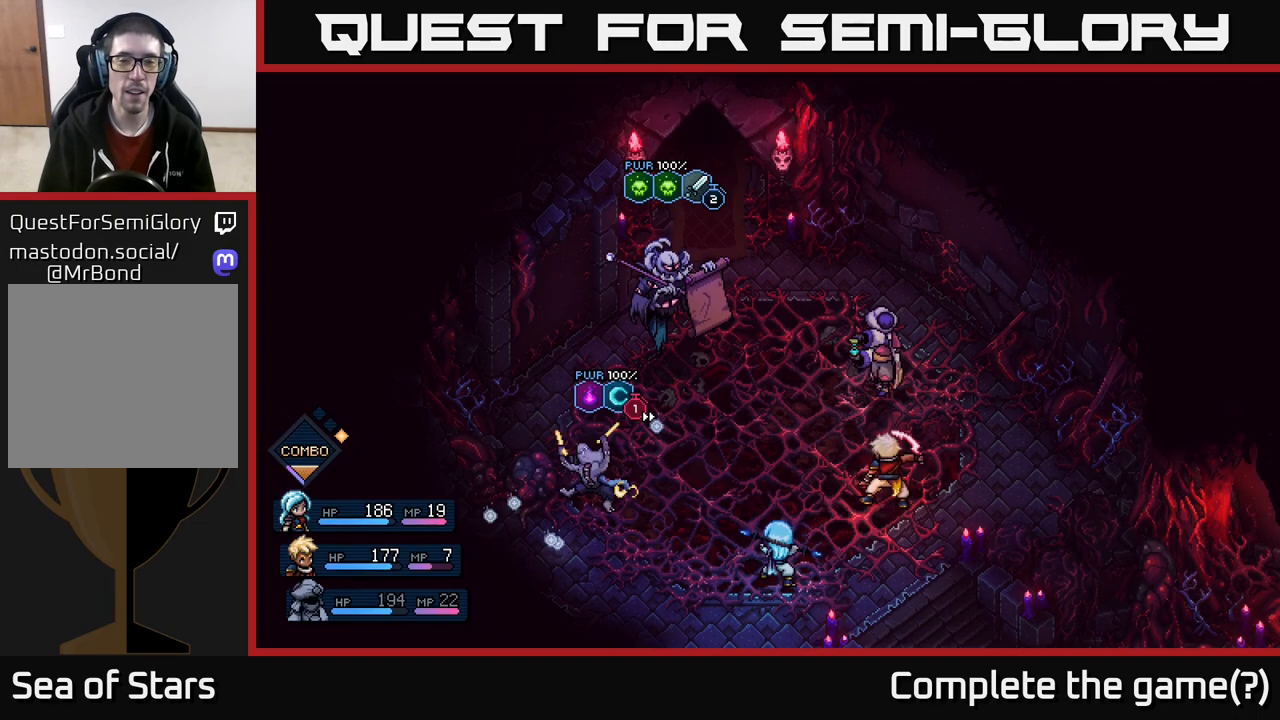
{"buttons": [], "left_stick": "center", "right_stick": "center", "events": []}
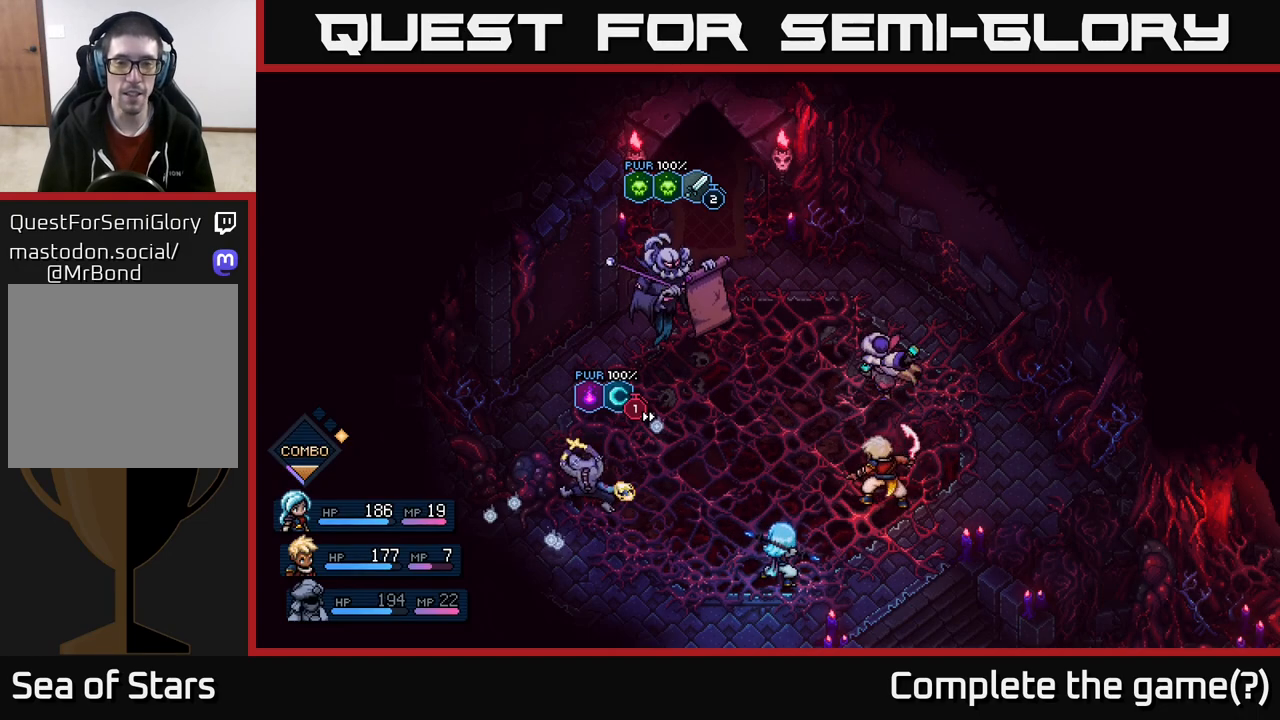
{"buttons": [], "left_stick": "center", "right_stick": "center", "events": []}
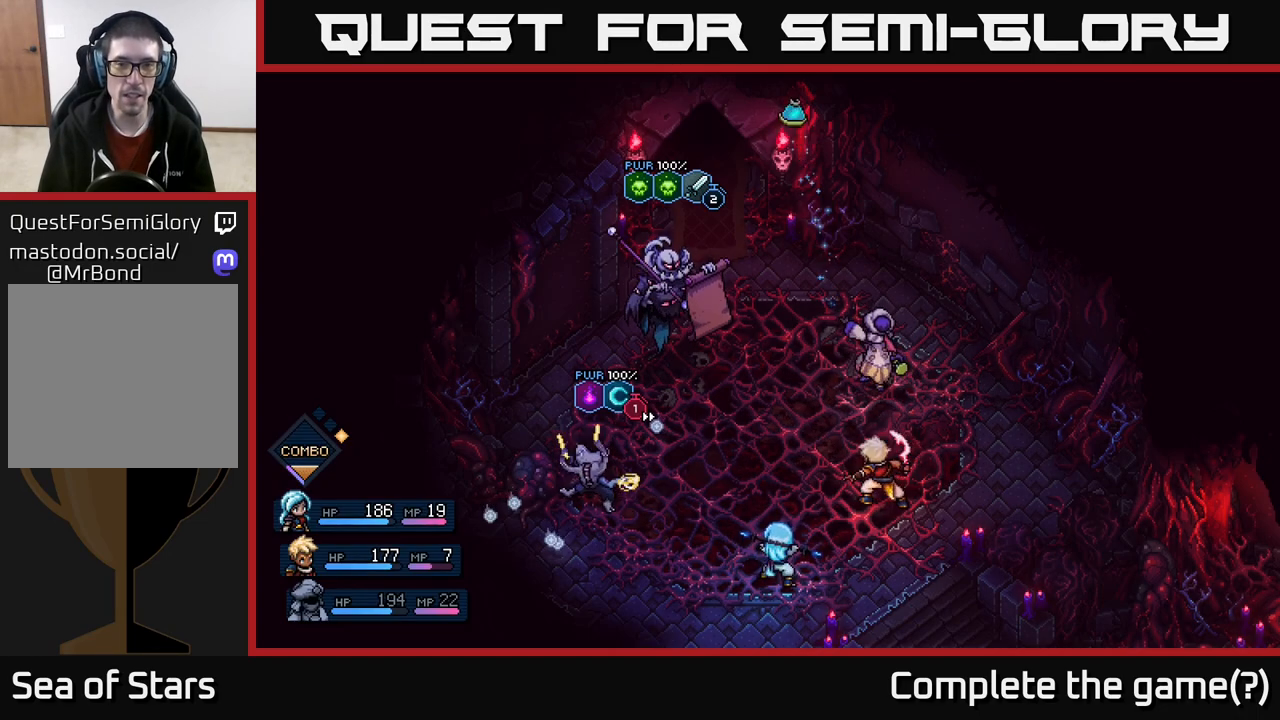
{"buttons": [], "left_stick": "center", "right_stick": "center", "events": [[267, "A", "down"], [317, "A", "up"]]}
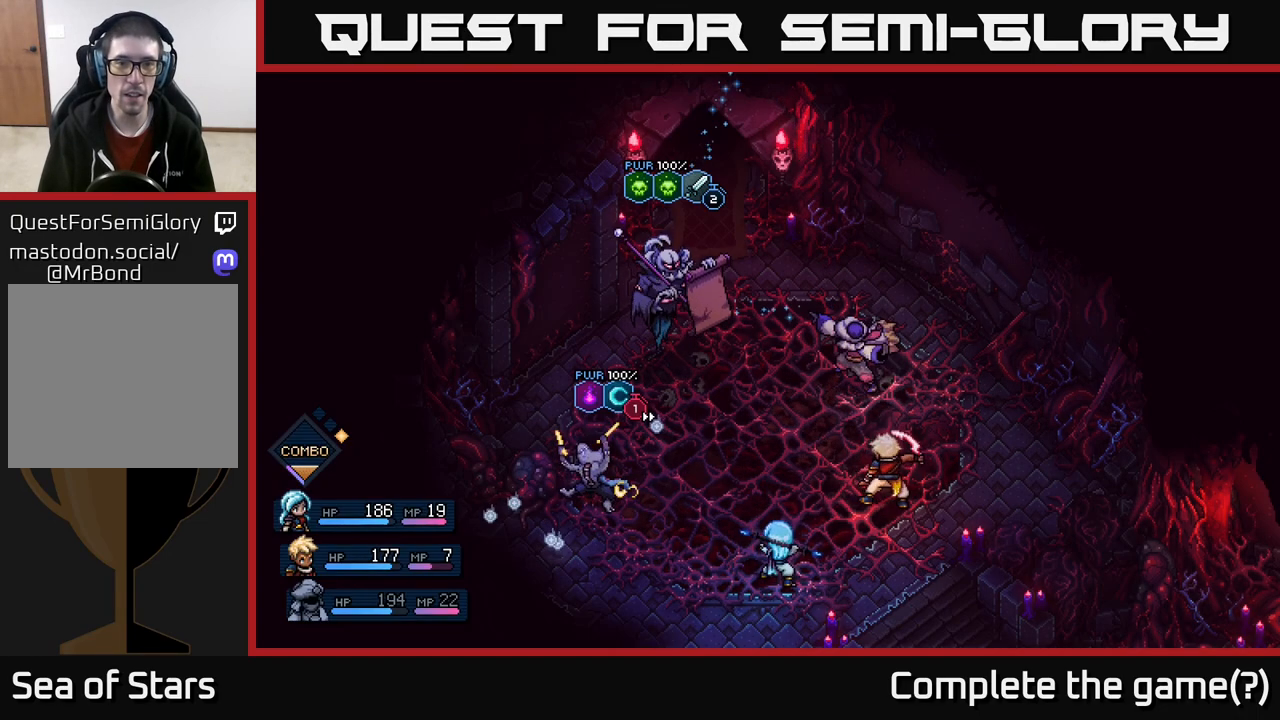
{"buttons": [], "left_stick": "center", "right_stick": "center", "events": [[217, "A", "down"], [317, "A", "up"]]}
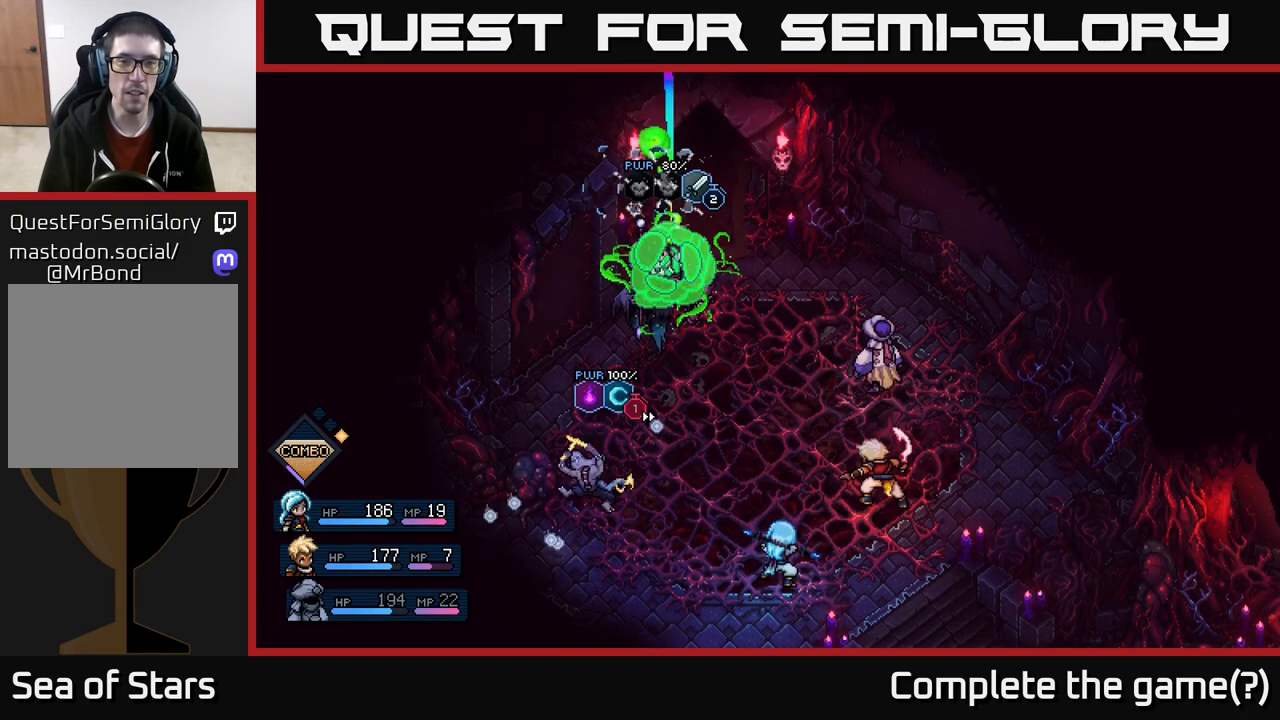
{"buttons": [], "left_stick": "center", "right_stick": "center", "events": []}
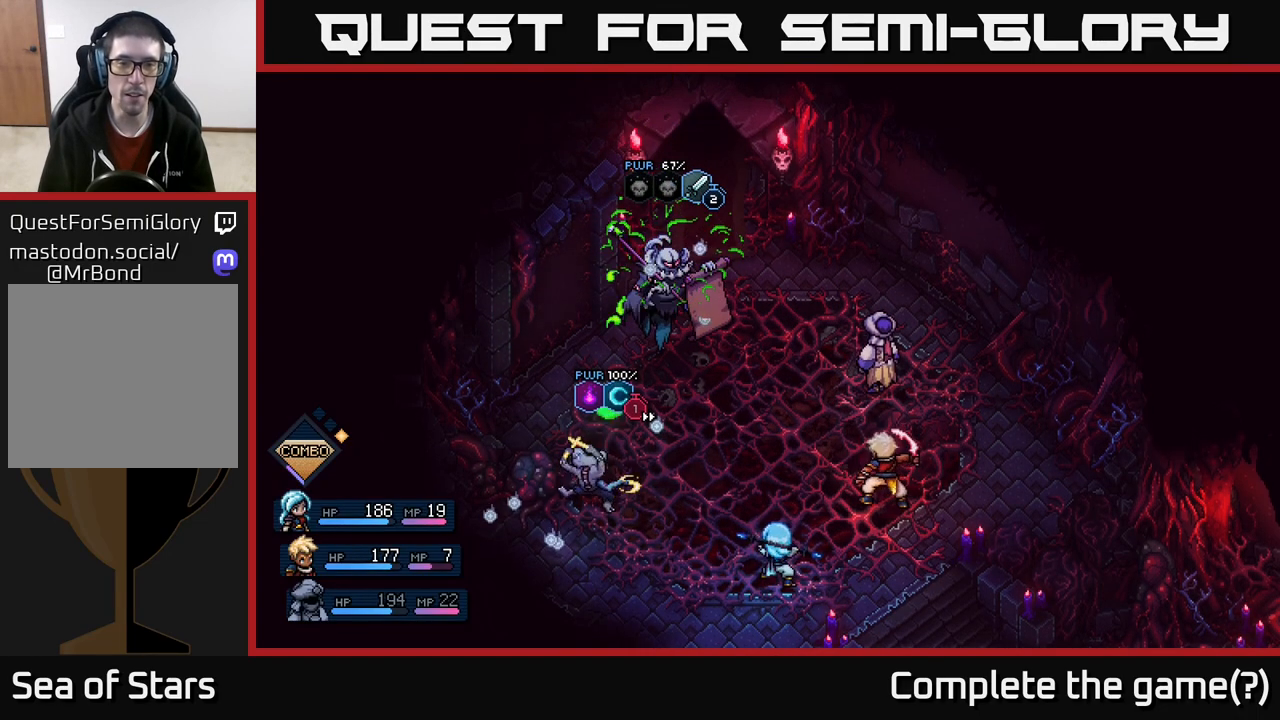
{"buttons": [], "left_stick": "center", "right_stick": "center", "events": [[100, "A", "down"], [200, "A", "up"]]}
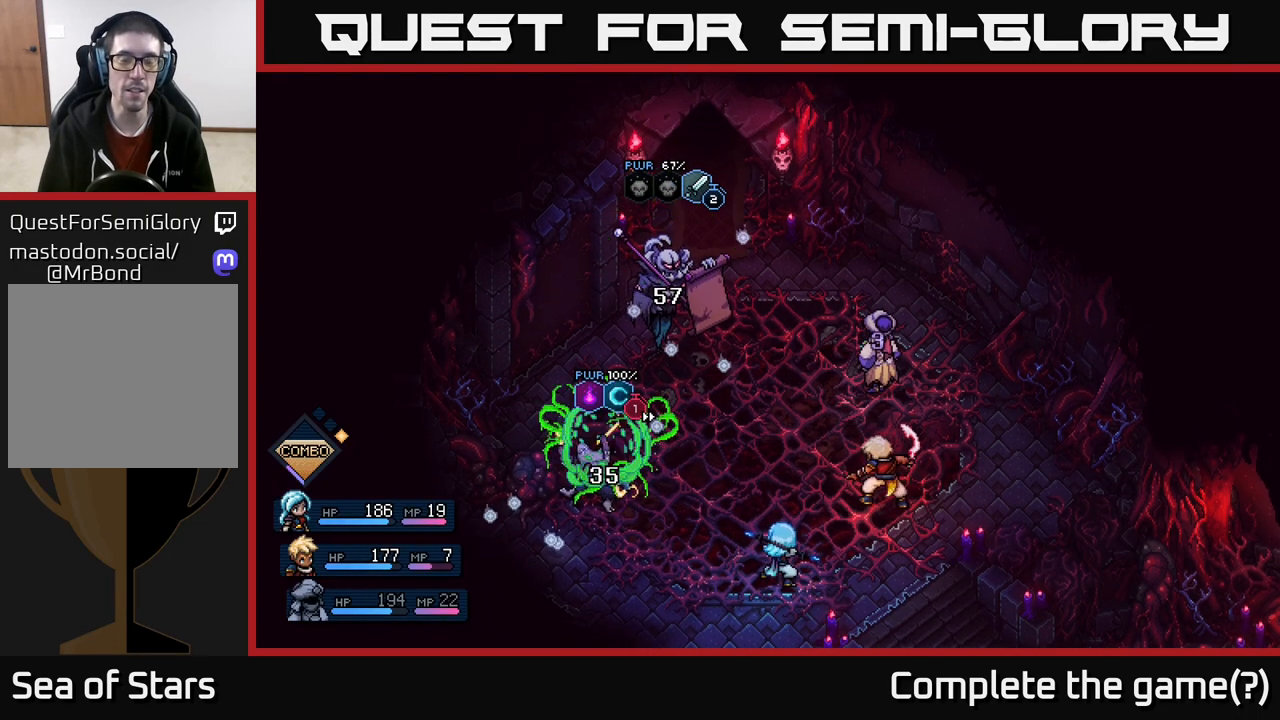
{"buttons": [], "left_stick": "center", "right_stick": "center", "events": [[200, "A", "down"], [367, "A", "up"]]}